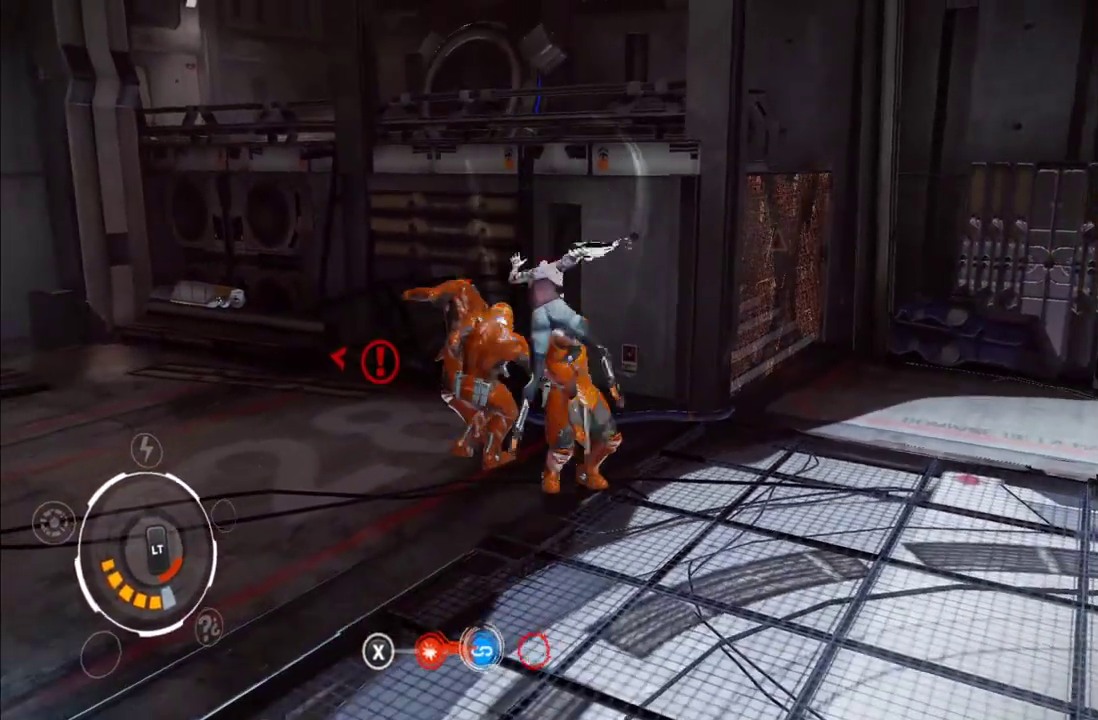
Gameplay with a controller (Xbox layout); each line is a JSON object with the inputs held at the frame after it. "events" lists button and stick changes between this image and that frame as [ms after this image, input, new state], when the widget could be followed in between. This overlay highlights the sticks when they move; stick clicks (L3 R3) are not distinguishable. Not read: L3 R3.
{"buttons": [], "left_stick": "up-right", "right_stick": "center", "events": [[67, "X", "up"], [83, "left_stick", "up-right"], [133, "X", "down"], [217, "X", "up"], [400, "A", "down"], [500, "A", "up"]]}
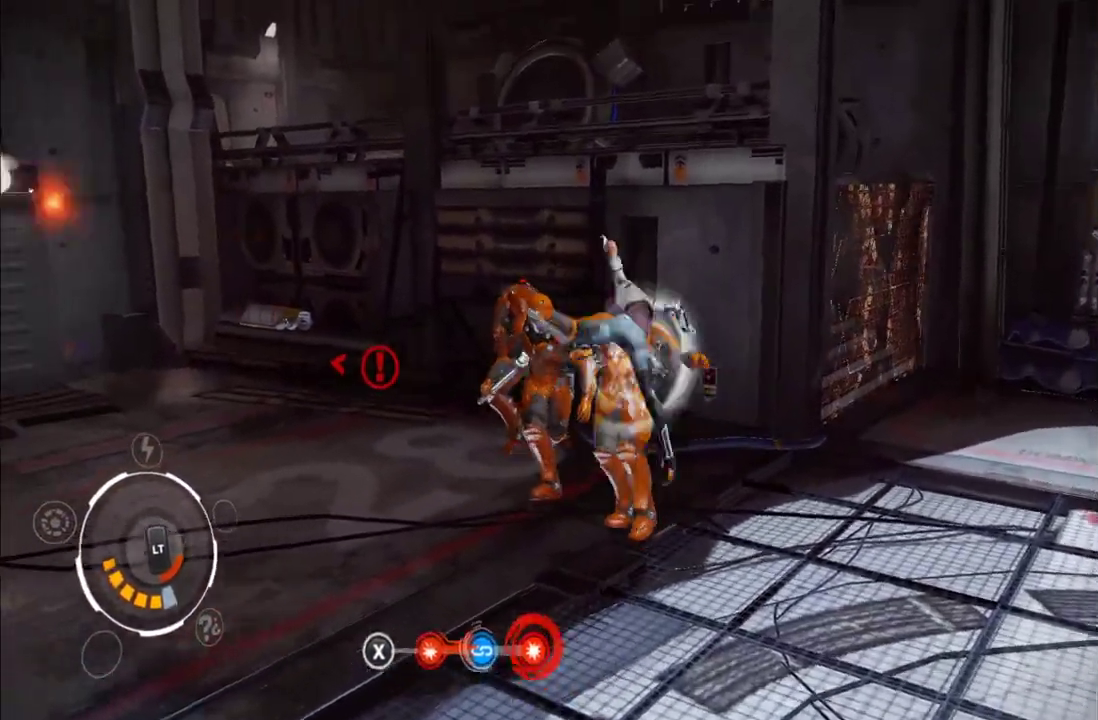
{"buttons": [], "left_stick": "down", "right_stick": "center", "events": [[50, "A", "down"], [167, "A", "up"], [167, "left_stick", "down-right"], [250, "left_stick", "center"], [433, "left_stick", "down"]]}
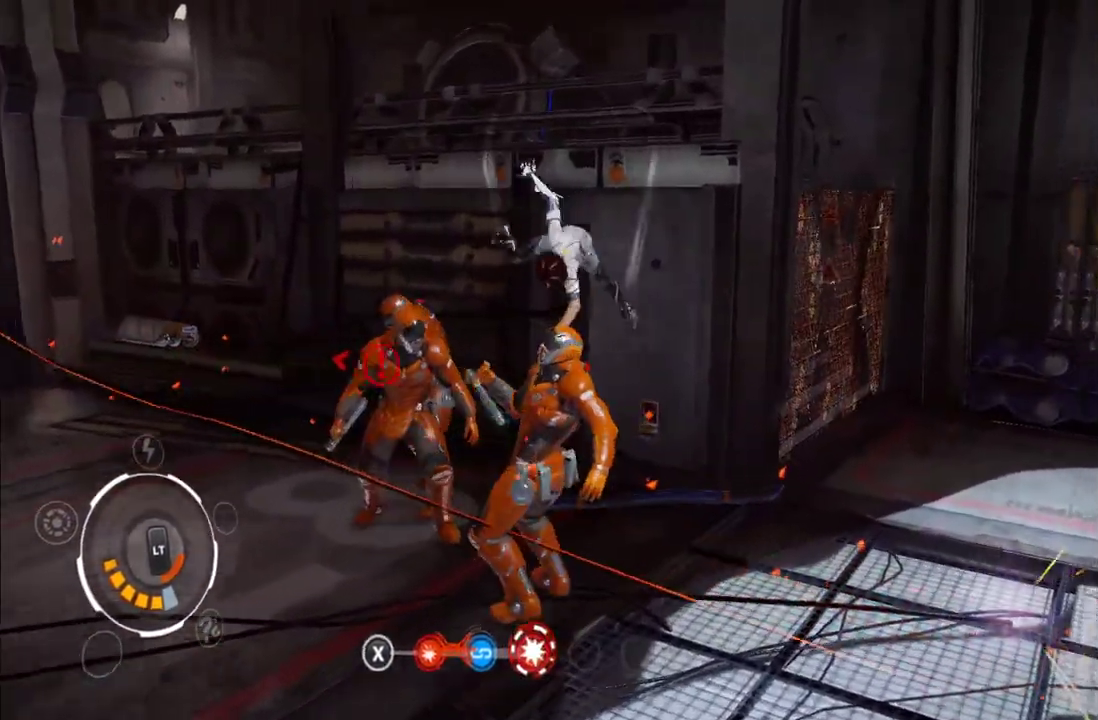
{"buttons": [], "left_stick": "down", "right_stick": "center", "events": [[183, "Y", "down"], [283, "Y", "up"], [350, "Y", "down"], [450, "Y", "up"]]}
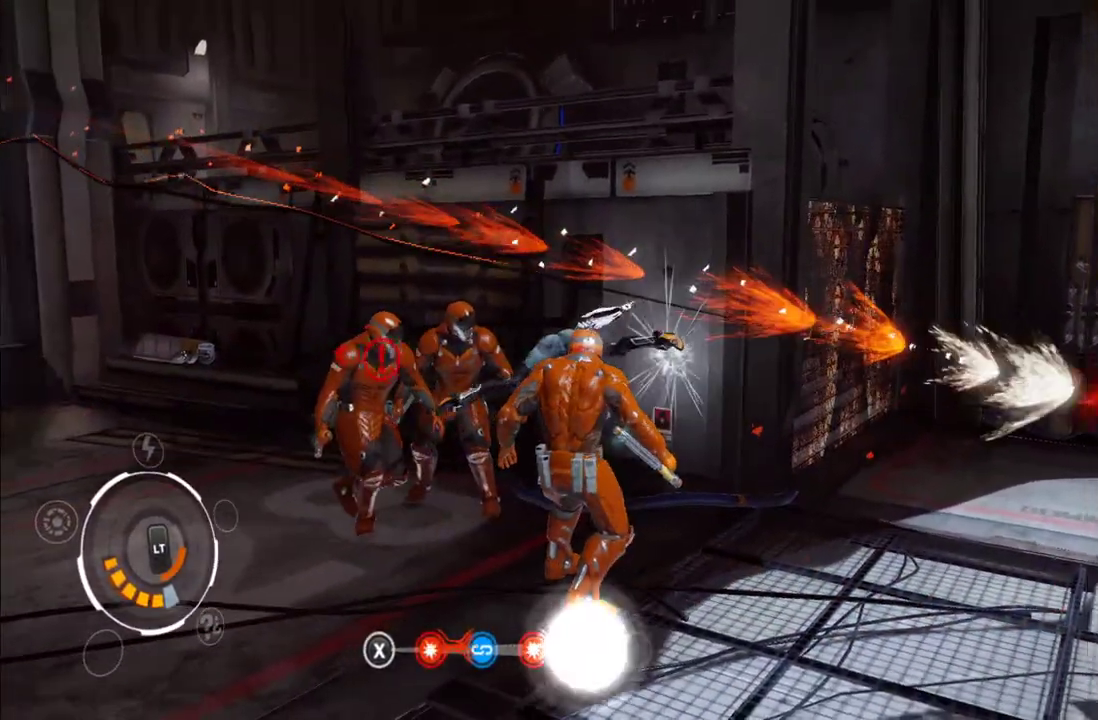
{"buttons": [], "left_stick": "down", "right_stick": "center", "events": [[50, "Y", "down"], [167, "Y", "up"], [217, "Y", "down"], [300, "Y", "up"], [383, "Y", "down"], [467, "Y", "up"]]}
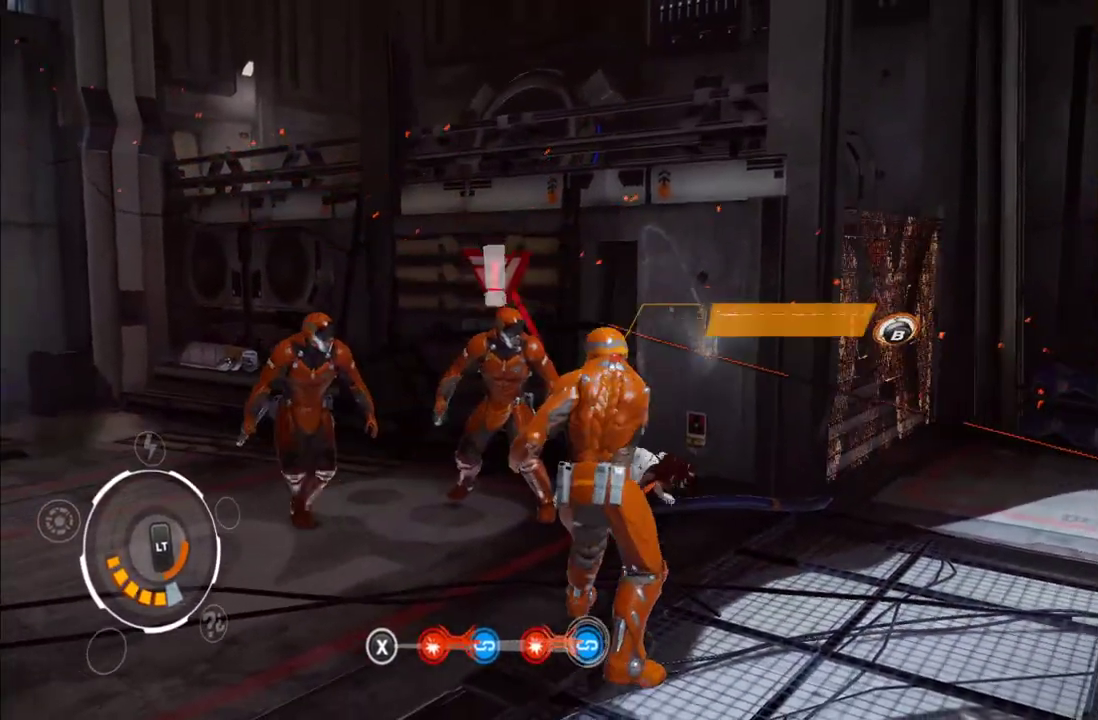
{"buttons": [], "left_stick": "down", "right_stick": "center", "events": [[100, "A", "down"], [200, "A", "up"]]}
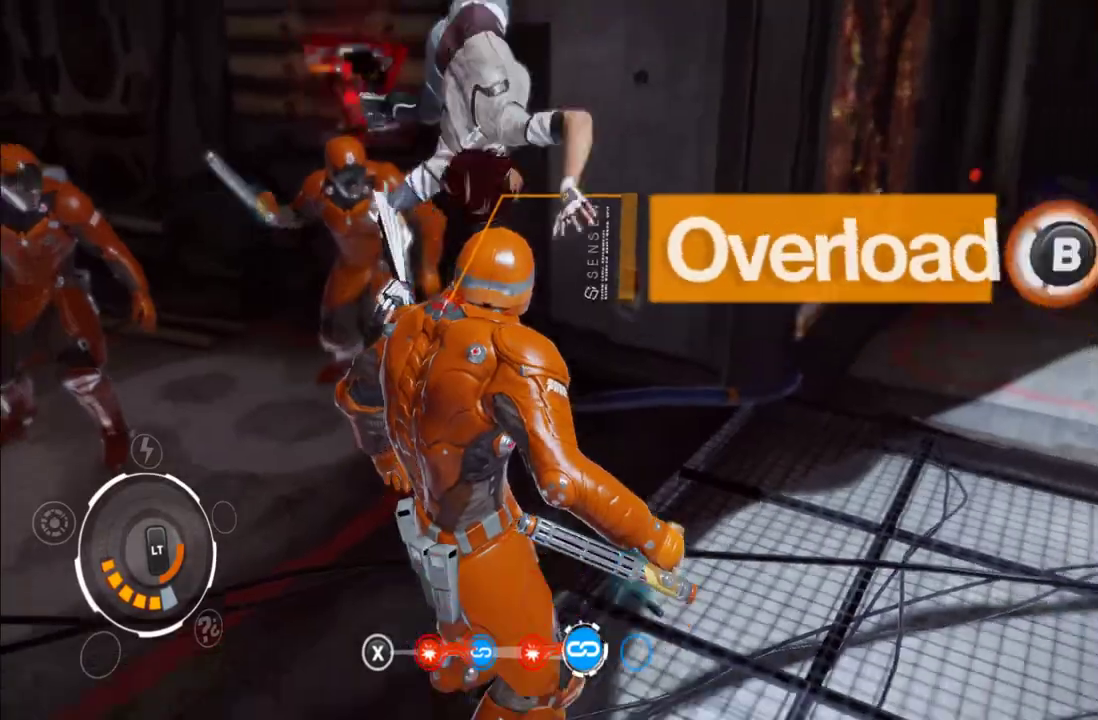
{"buttons": [], "left_stick": "up", "right_stick": "center", "events": [[250, "left_stick", "center"], [300, "left_stick", "up"], [367, "Y", "down"], [450, "Y", "up"]]}
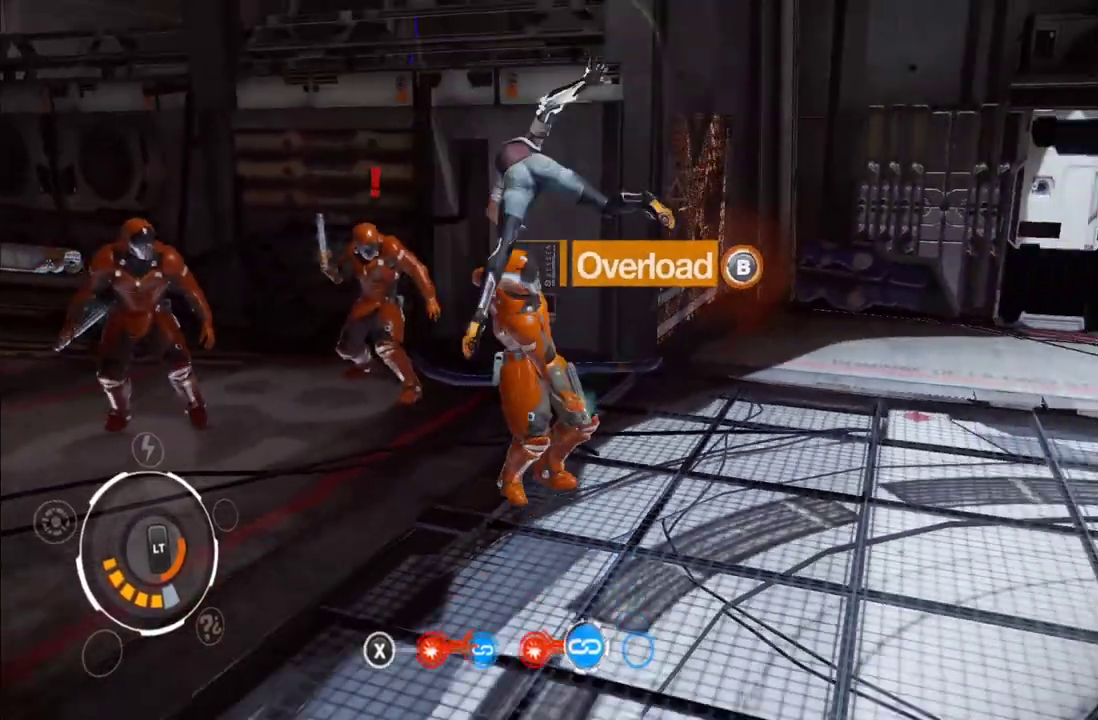
{"buttons": [], "left_stick": "up-right", "right_stick": "center", "events": [[17, "Y", "down"], [100, "Y", "up"], [167, "Y", "down"], [267, "Y", "up"], [333, "Y", "down"], [433, "Y", "up"], [500, "left_stick", "up-right"]]}